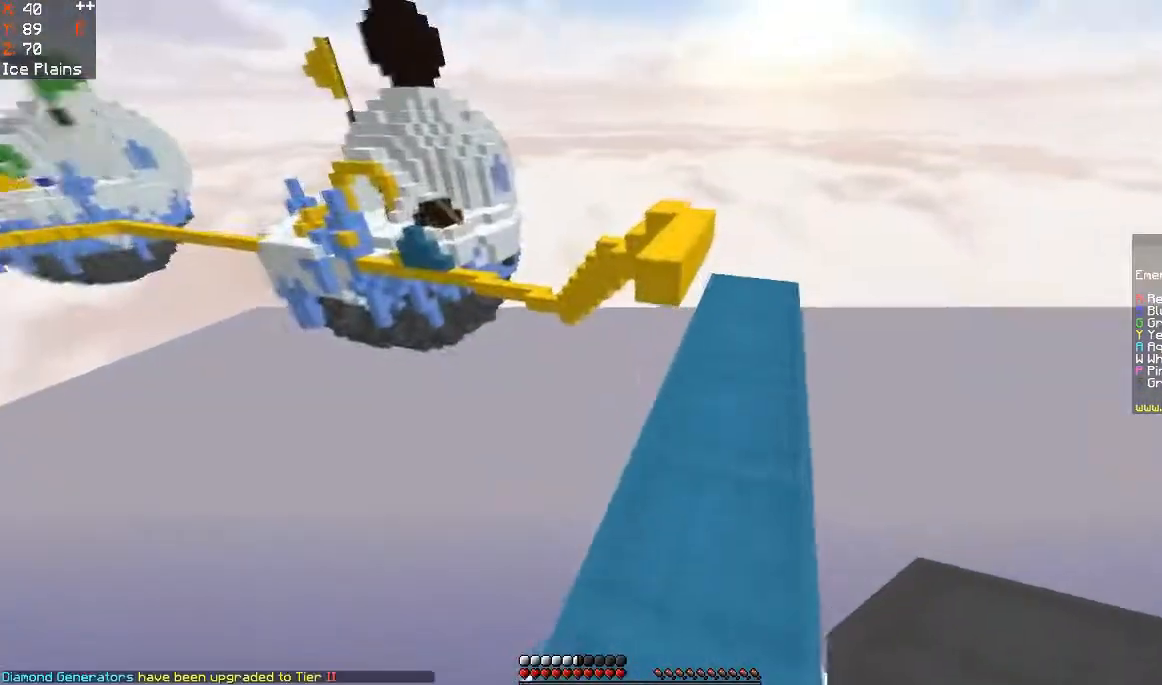
Gameplay with keyboard and mouse; each line is a JSON object with the keys and mouse buttons held at the frame after it. "events" lists presses ("down") and releases ("up") of "a", "d", "s", "space", "w", "mouse_left" and "mouse_right" between this image and that frame as [ms after this image, input, new state], when the widget could be followed in between. "mouse_left", "mouse_right" = the "left", "right" buttons of the "mouse" list. No other keys are recorded. Fast repeated clicks can show as one long hold. Mouse movement is not recorded.
{"keys": ["w"], "mouse": [], "events": [[167, "d", "down"], [333, "d", "up"]]}
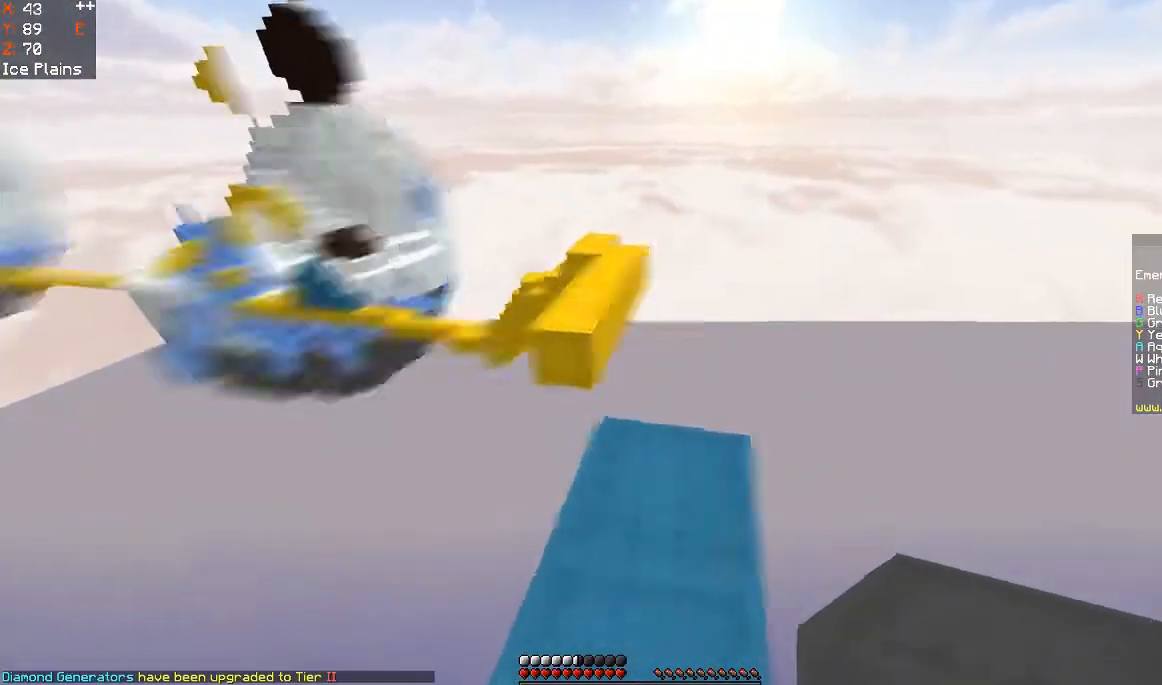
{"keys": ["w"], "mouse": [], "events": [[300, "space", "down"], [467, "space", "up"]]}
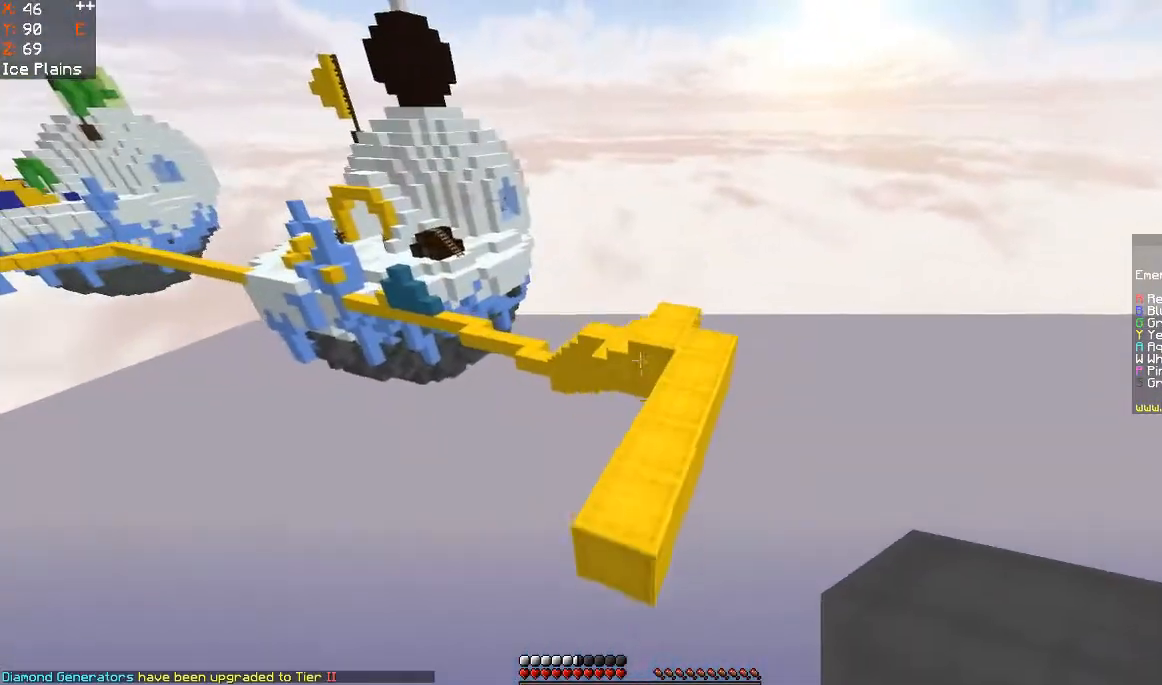
{"keys": ["w"], "mouse": [], "events": []}
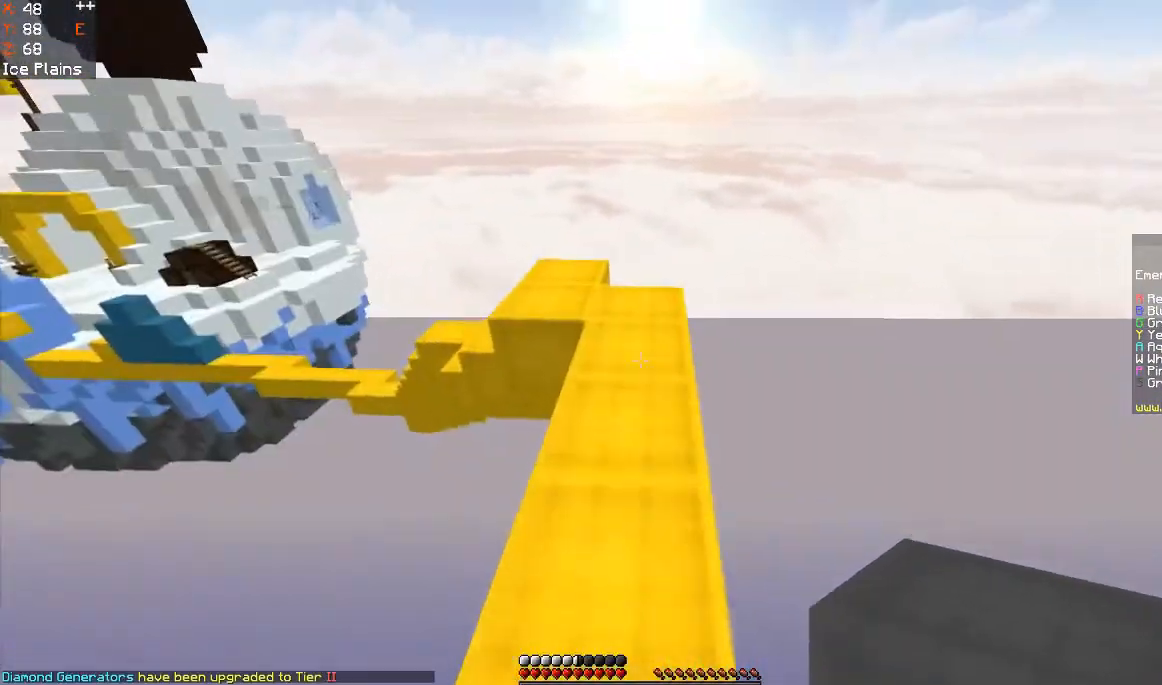
{"keys": [], "mouse": [], "events": [[100, "w", "up"]]}
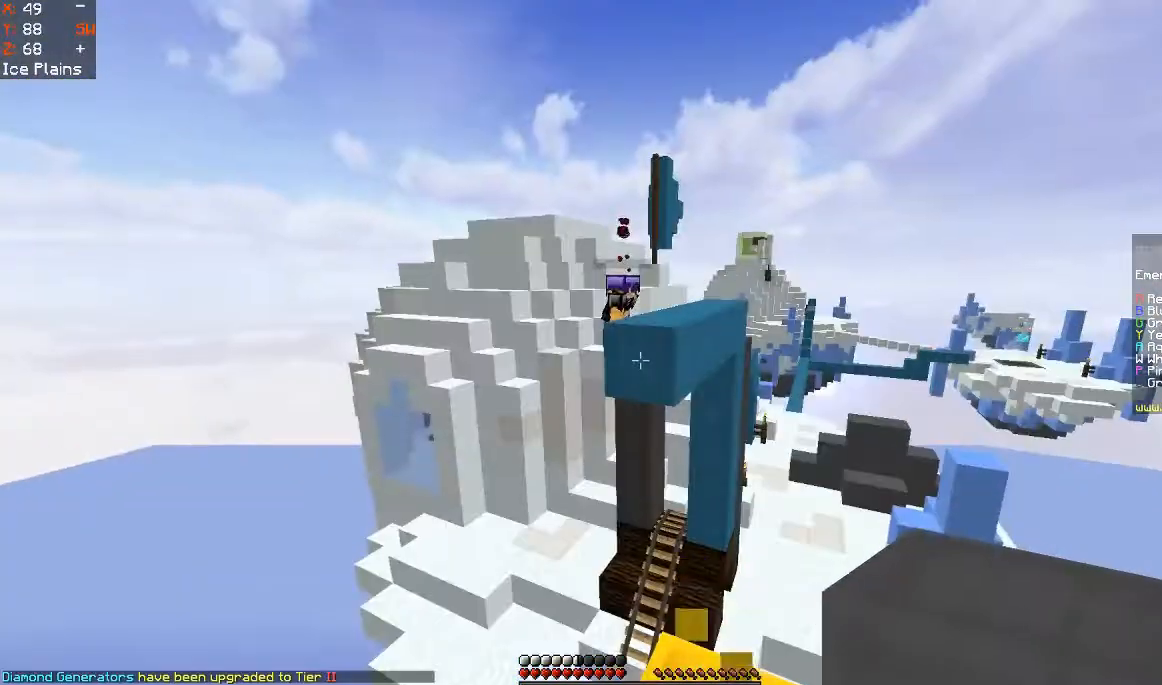
{"keys": [], "mouse": ["left"], "events": [[400, "mouse_left", "down"]]}
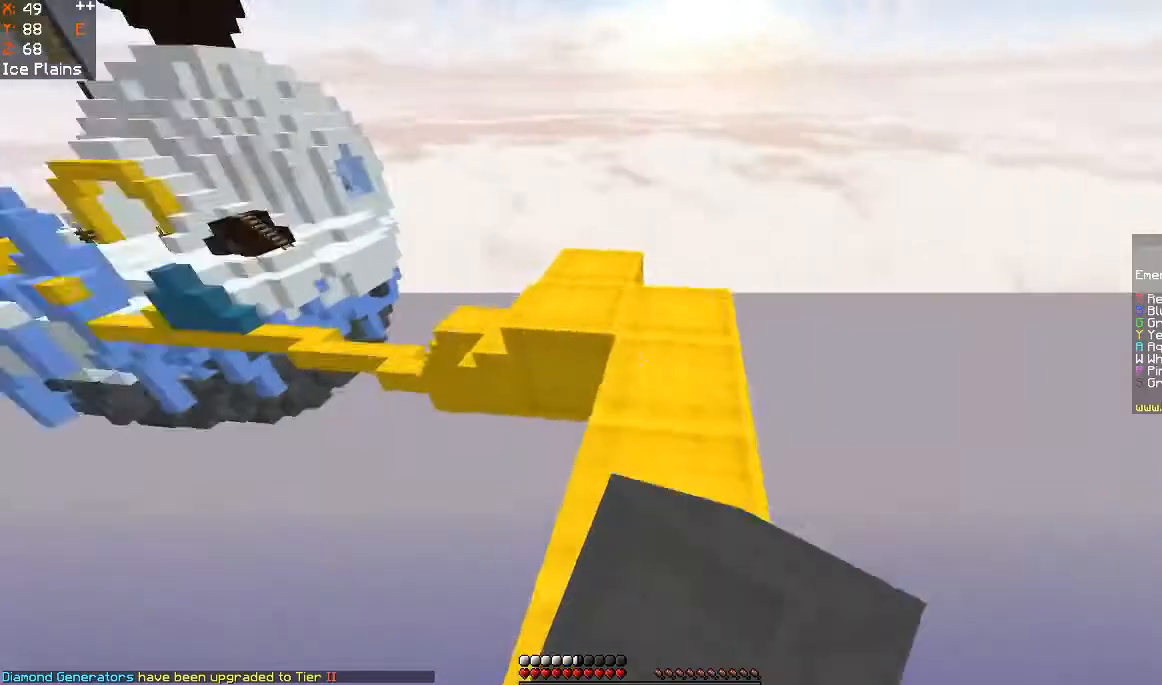
{"keys": ["w"], "mouse": ["left"], "events": [[67, "mouse_left", "up"], [100, "w", "down"], [300, "mouse_left", "down"]]}
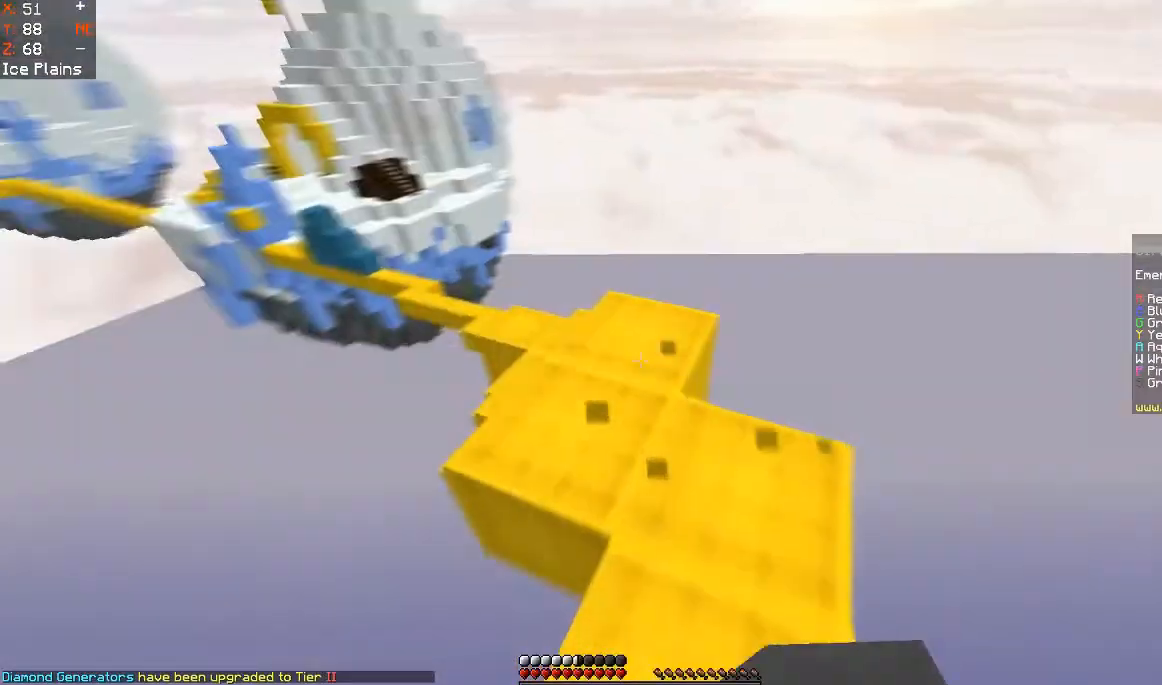
{"keys": ["w"], "mouse": [], "events": [[500, "mouse_left", "up"]]}
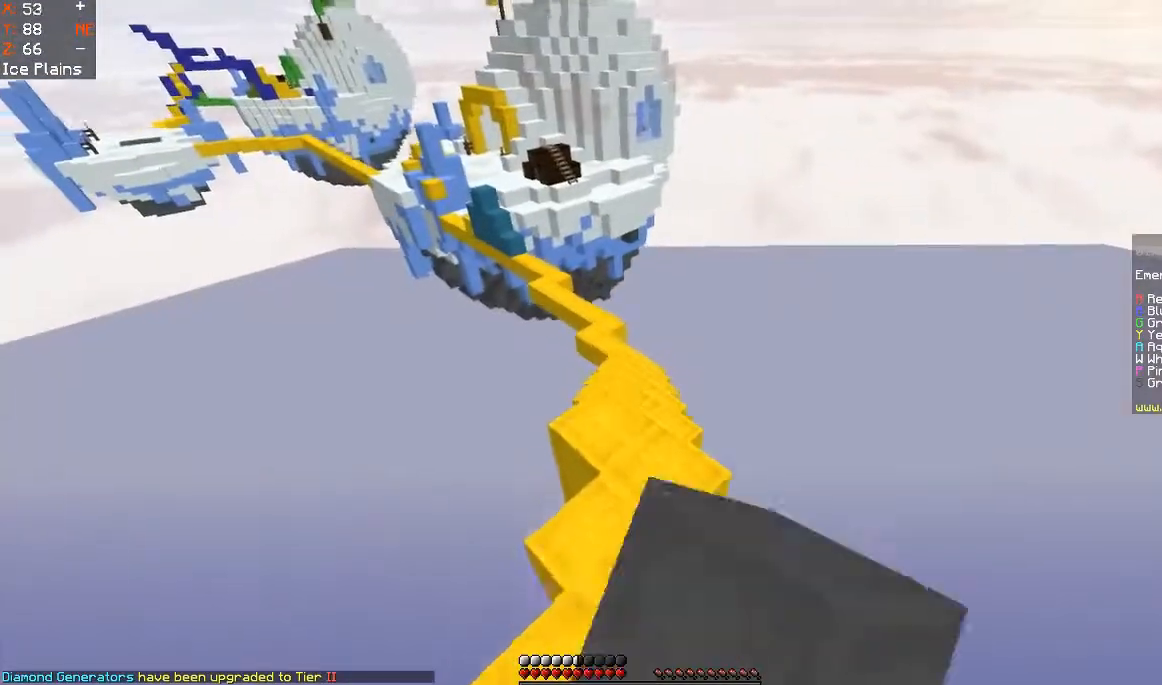
{"keys": ["w"], "mouse": [], "events": [[100, "mouse_left", "down"], [367, "mouse_left", "up"]]}
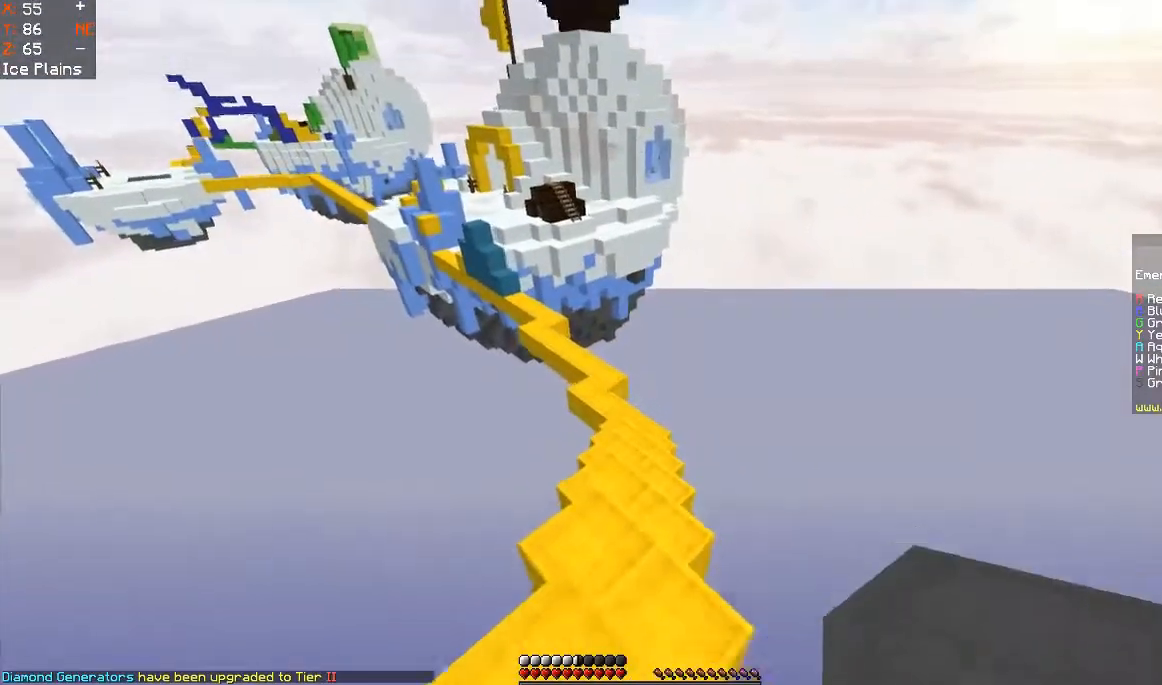
{"keys": ["w"], "mouse": [], "events": []}
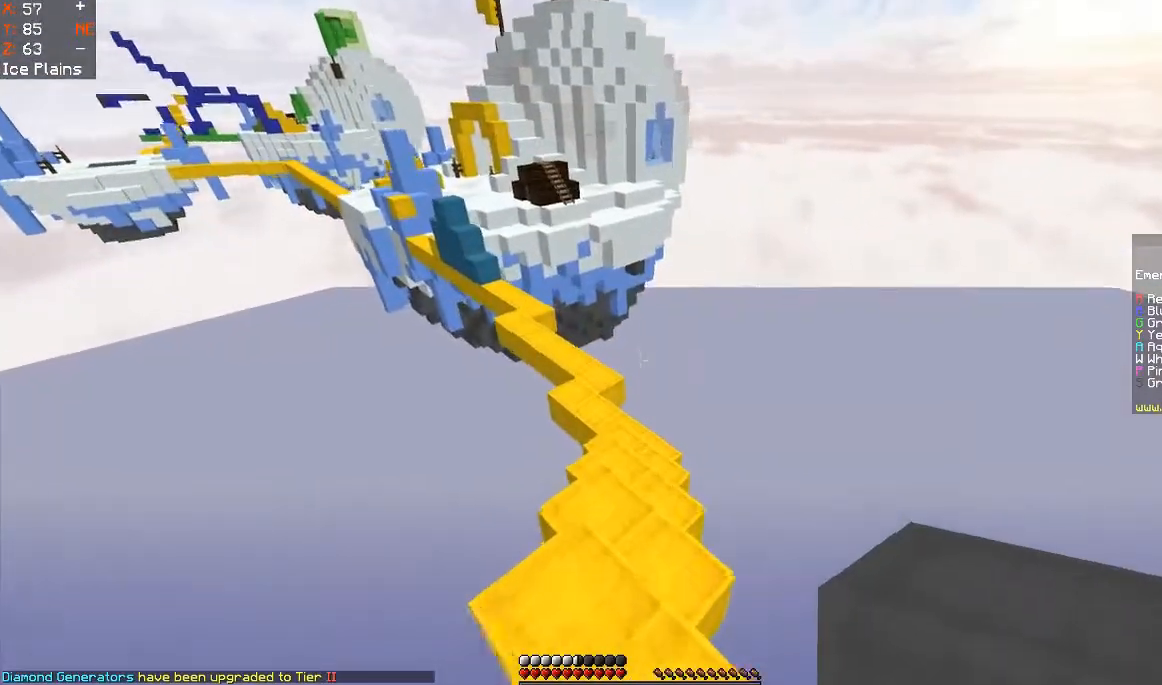
{"keys": ["w"], "mouse": [], "events": []}
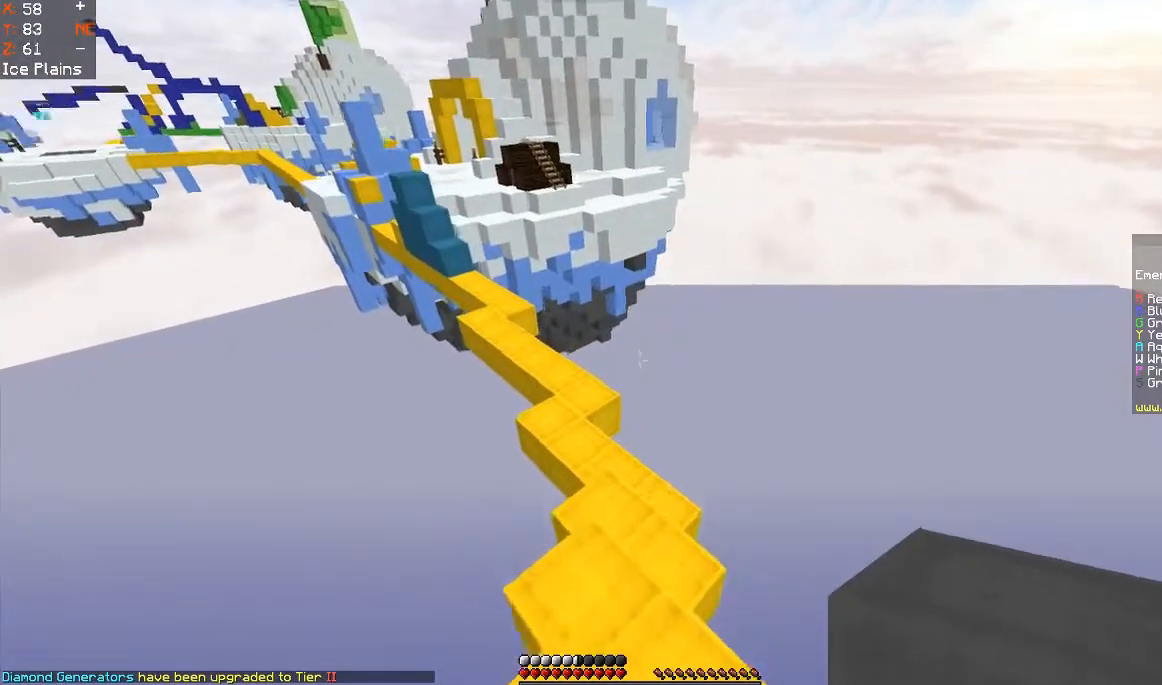
{"keys": ["w"], "mouse": [], "events": []}
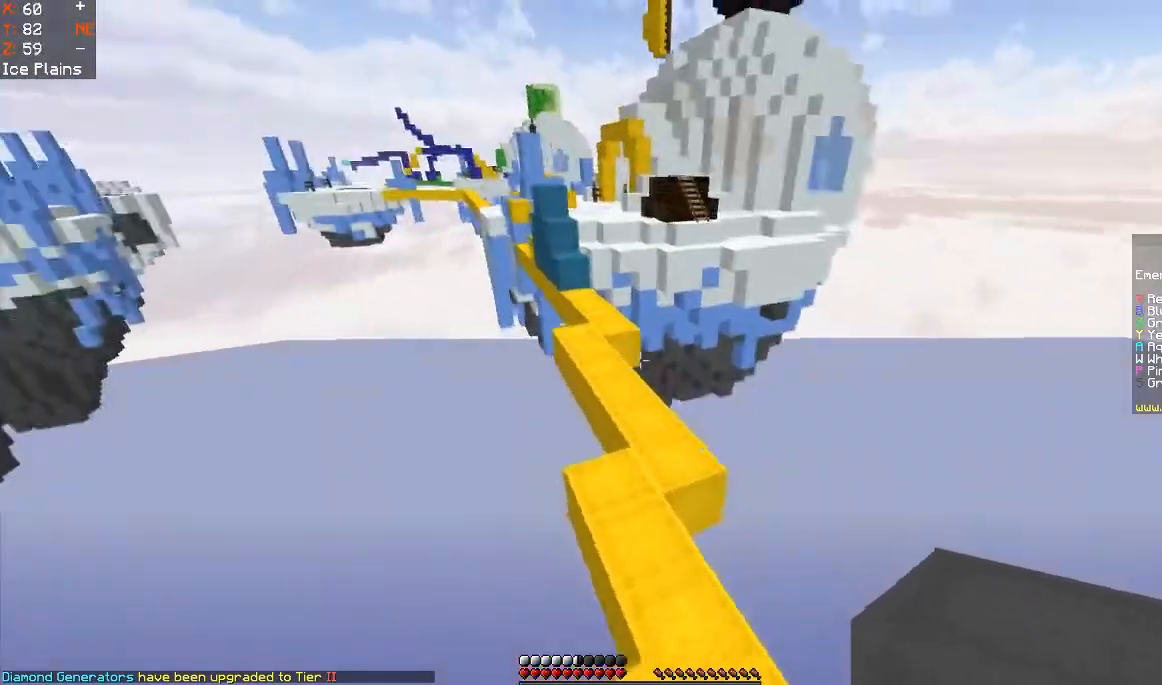
{"keys": ["w"], "mouse": [], "events": []}
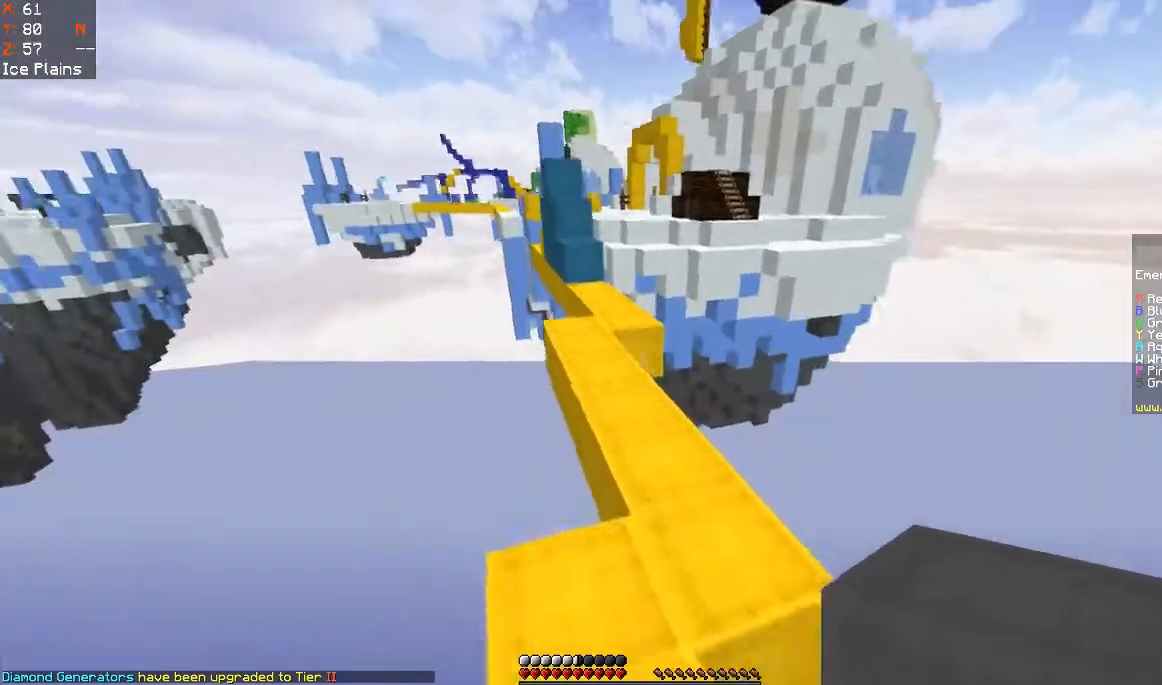
{"keys": ["w"], "mouse": [], "events": []}
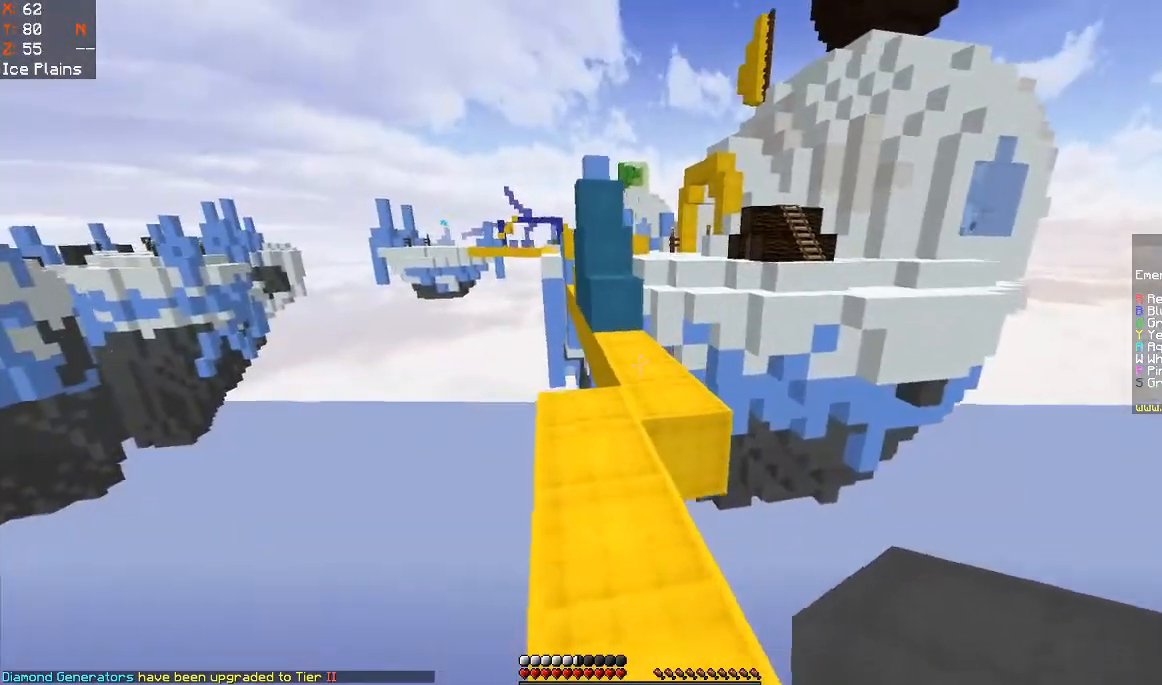
{"keys": ["w"], "mouse": [], "events": []}
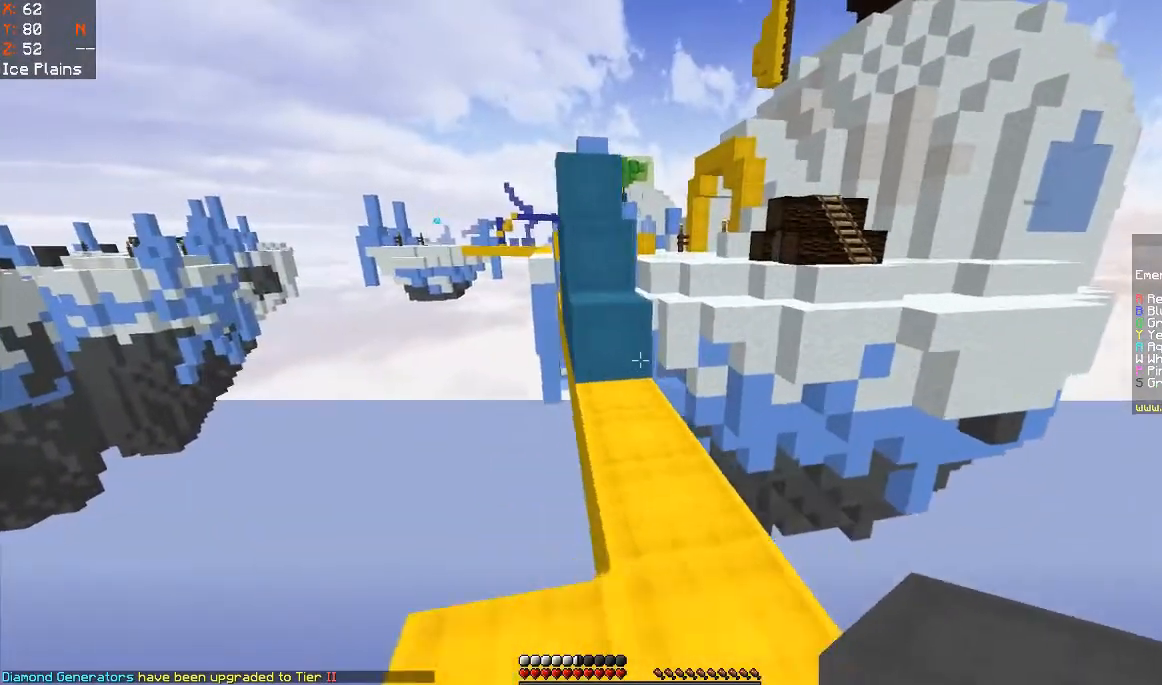
{"keys": ["space", "w"], "mouse": ["left"], "events": [[200, "mouse_right", "down"], [333, "mouse_right", "up"], [367, "space", "down"], [400, "mouse_left", "down"]]}
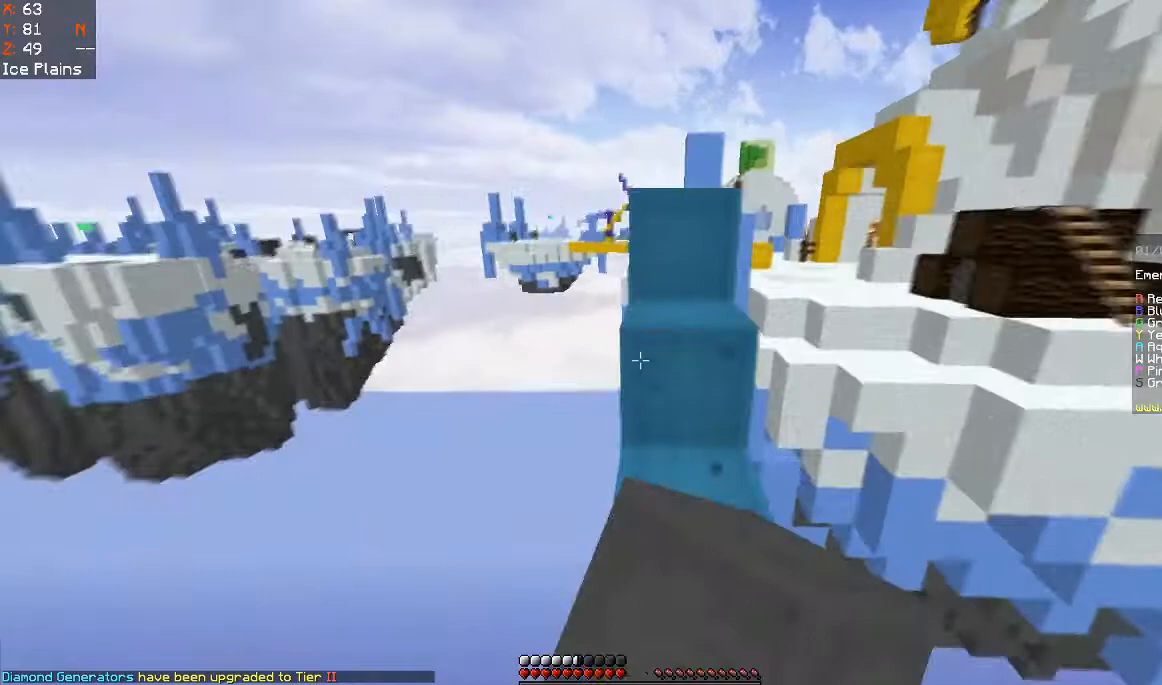
{"keys": ["space", "w"], "mouse": ["left"], "events": [[400, "mouse_left", "up"], [467, "mouse_left", "down"]]}
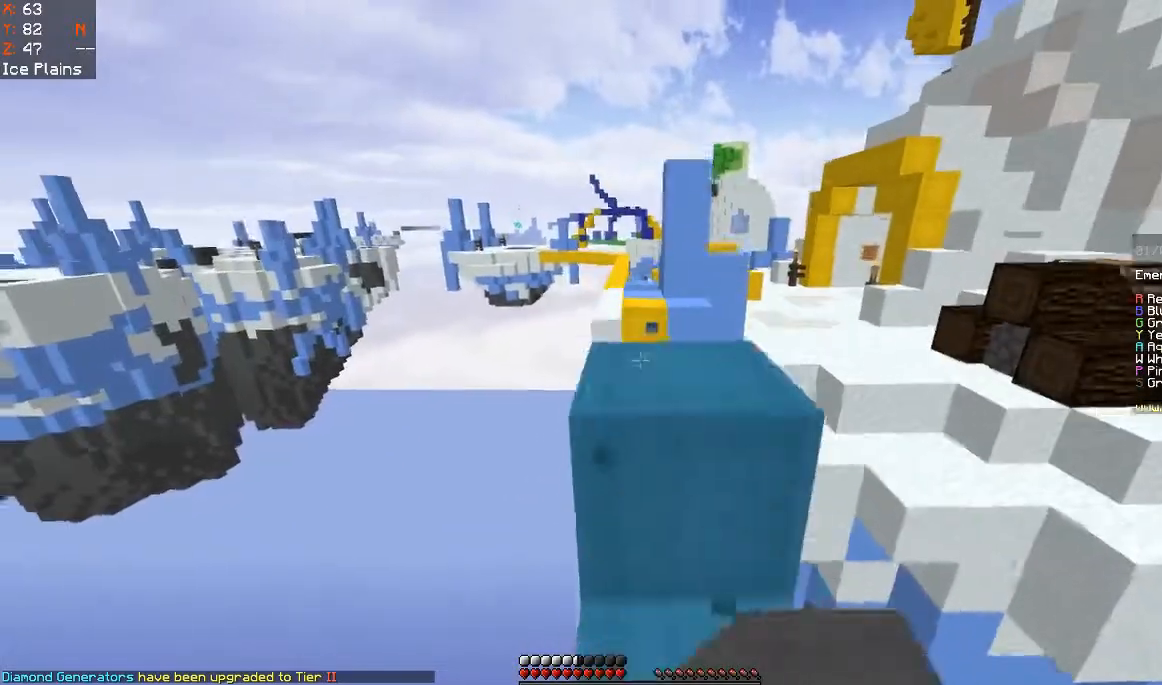
{"keys": ["space", "w"], "mouse": [], "events": [[133, "mouse_left", "up"], [167, "mouse_left", "down"], [300, "mouse_left", "up"], [367, "mouse_left", "down"], [500, "mouse_left", "up"]]}
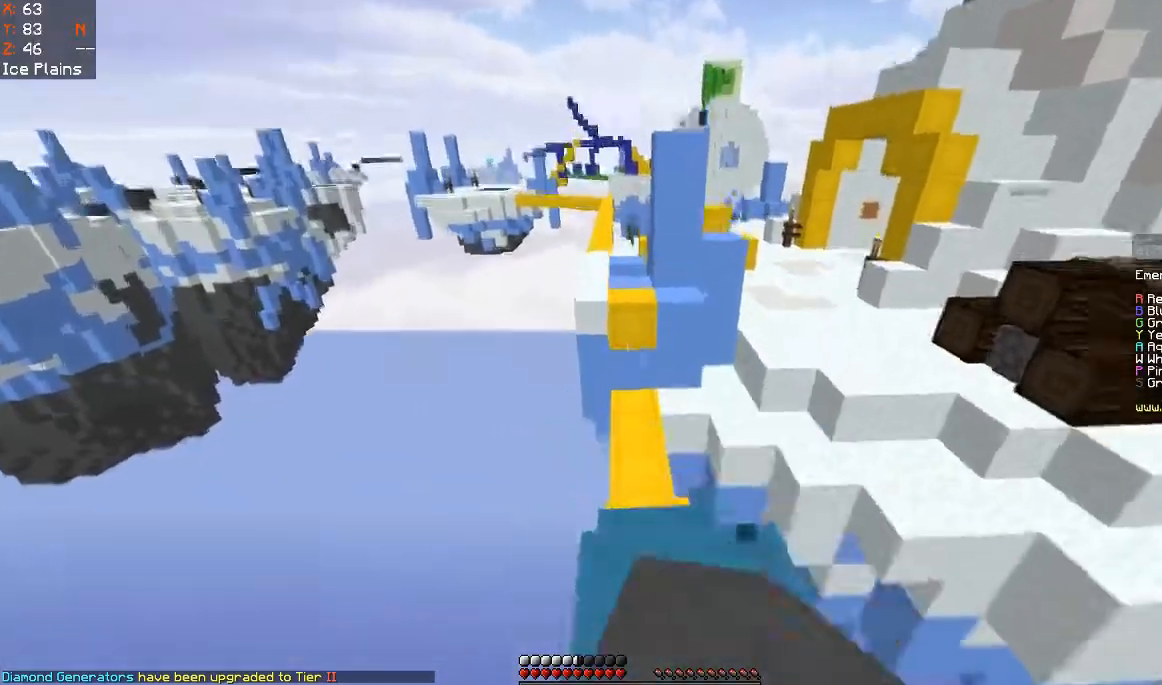
{"keys": ["w"], "mouse": [], "events": [[133, "space", "up"], [267, "w", "up"], [400, "w", "down"]]}
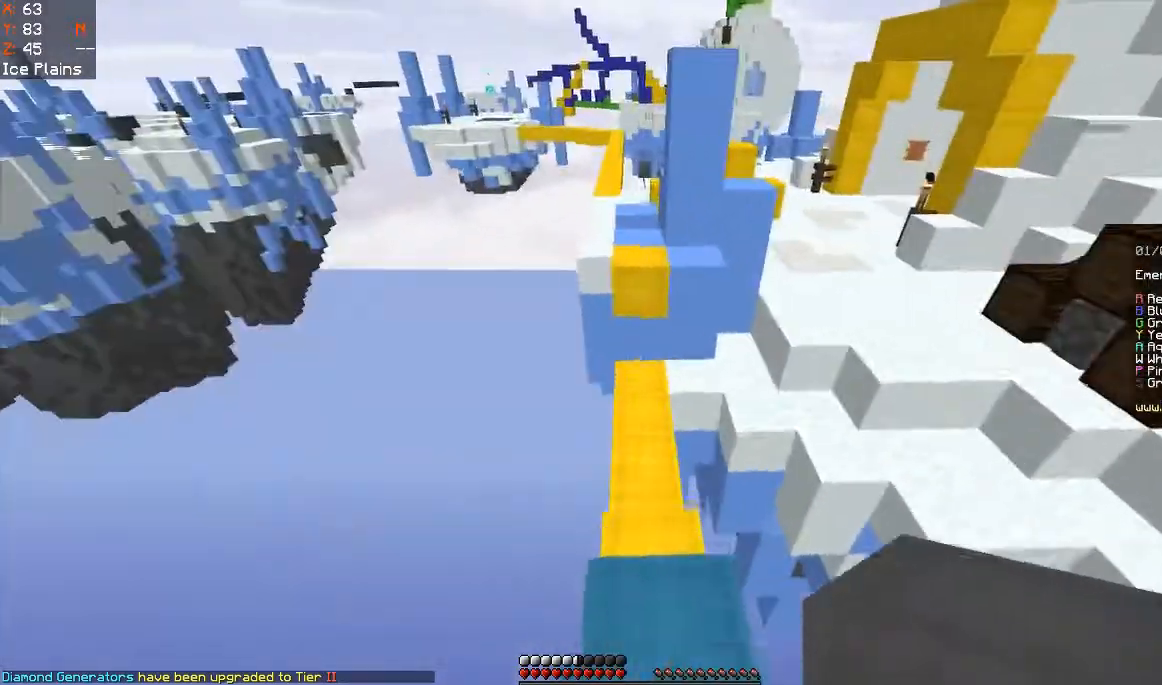
{"keys": ["w"], "mouse": [], "events": []}
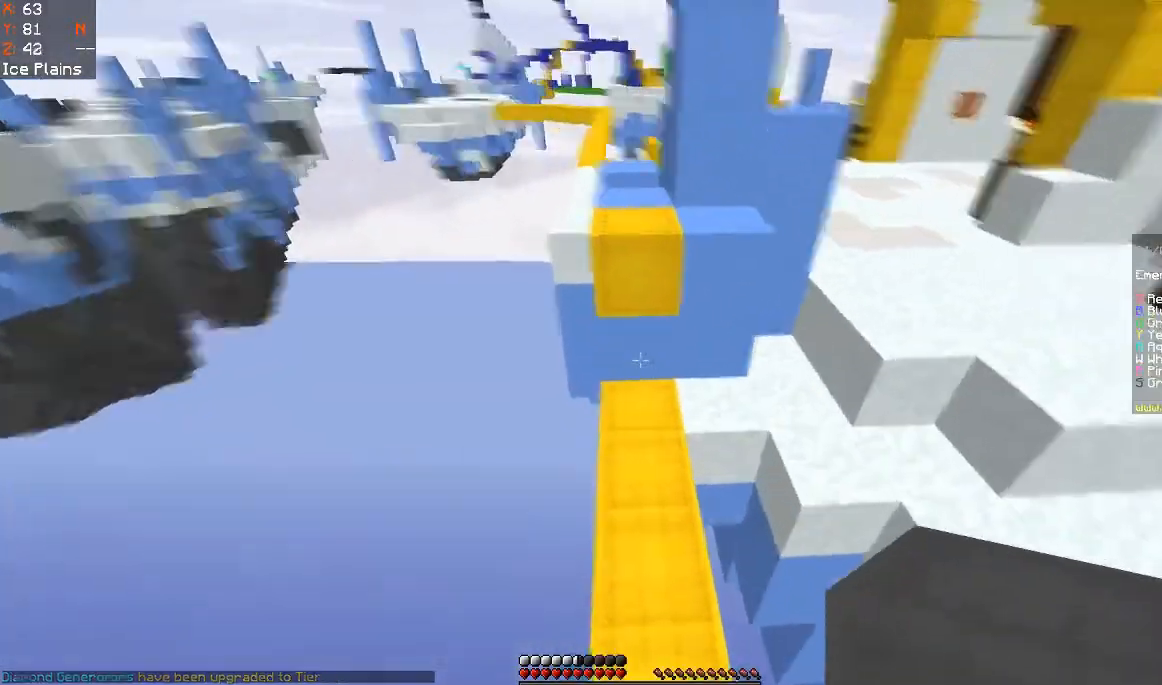
{"keys": ["w"], "mouse": [], "events": [[267, "a", "down"], [400, "a", "up"]]}
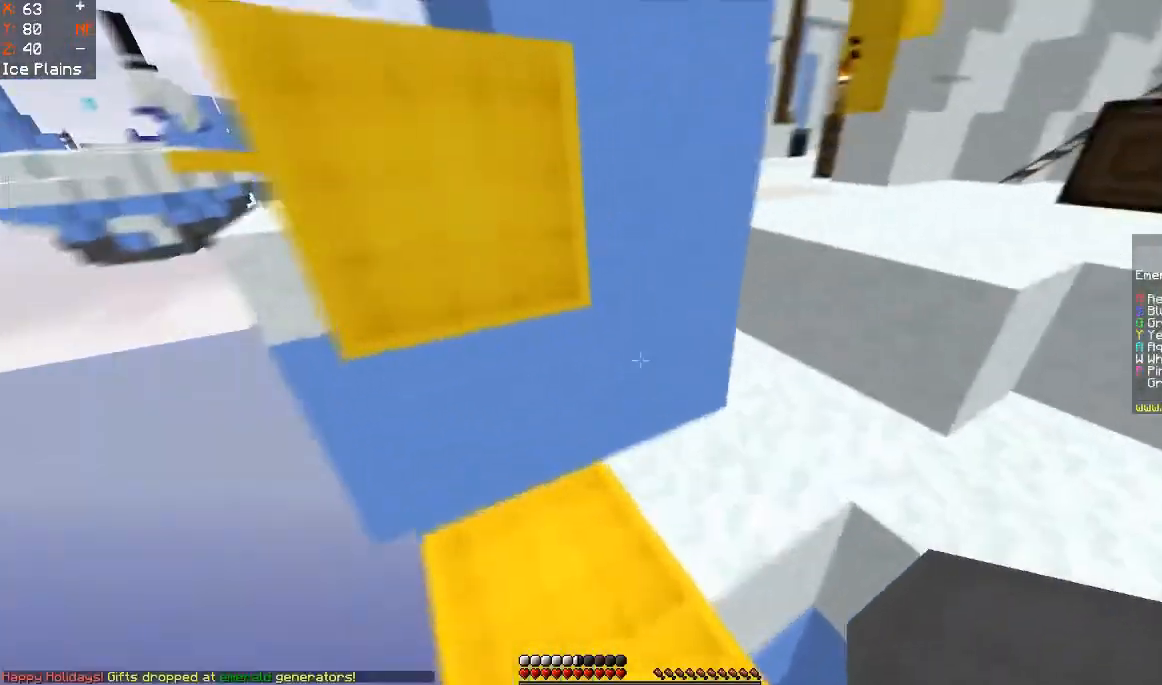
{"keys": ["space", "w"], "mouse": [], "events": [[467, "space", "down"]]}
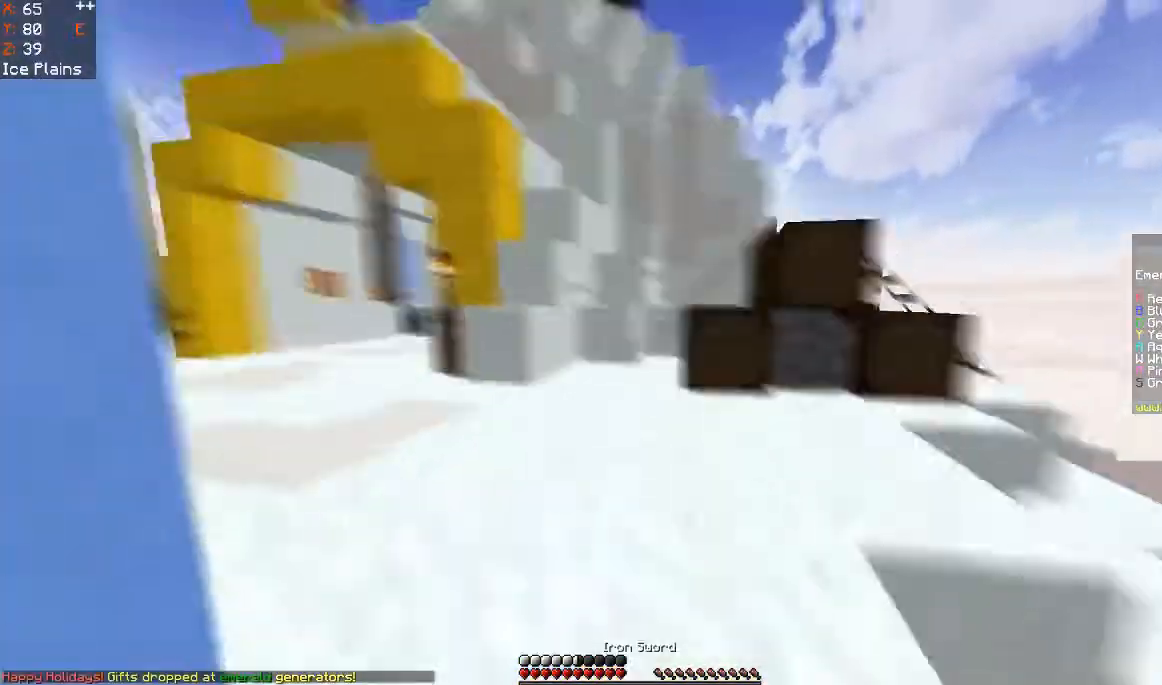
{"keys": ["a", "space", "w"], "mouse": [], "events": [[500, "a", "down"]]}
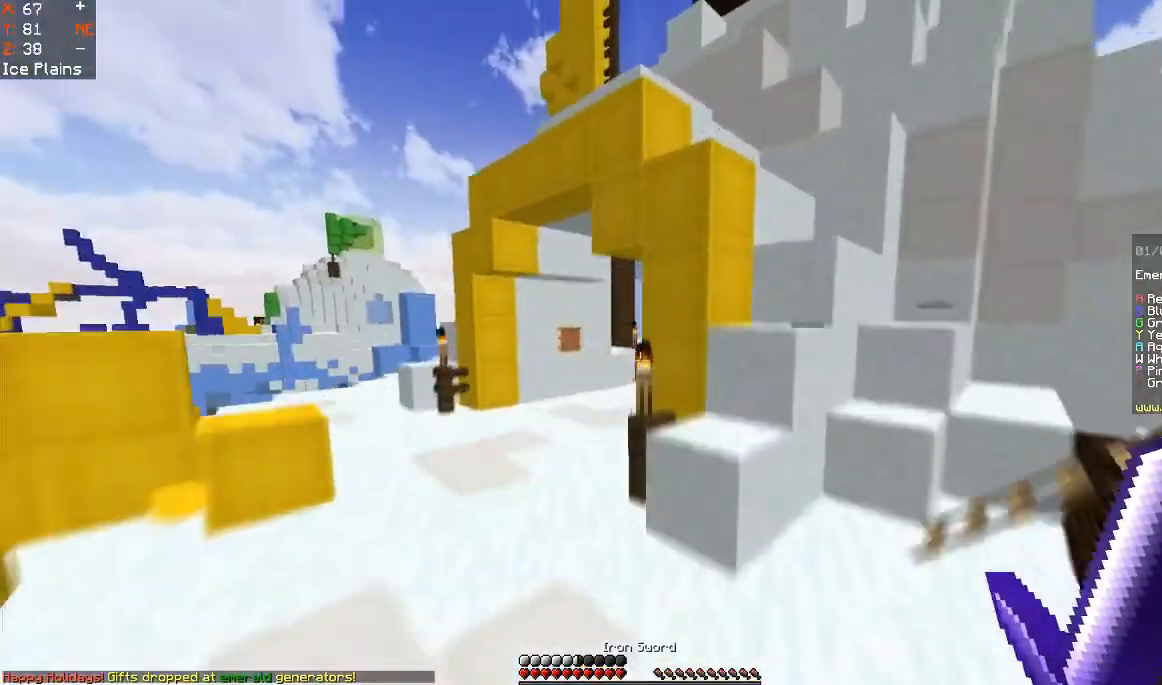
{"keys": ["a", "space", "w"], "mouse": [], "events": []}
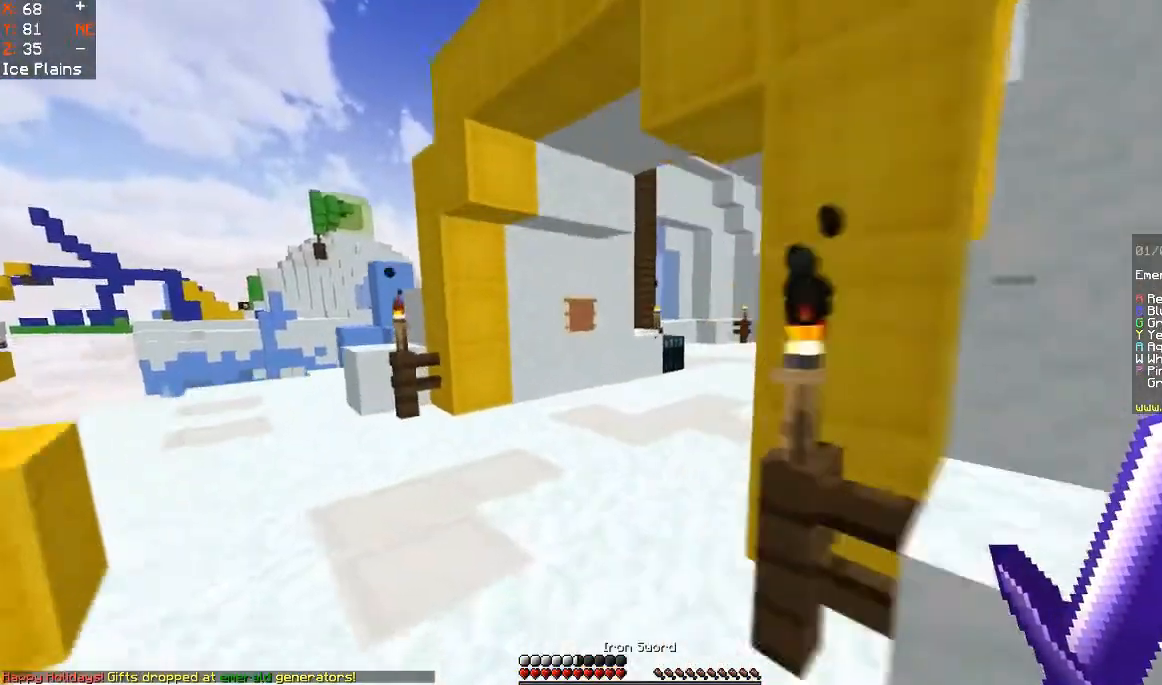
{"keys": ["space", "w"], "mouse": [], "events": [[167, "a", "up"]]}
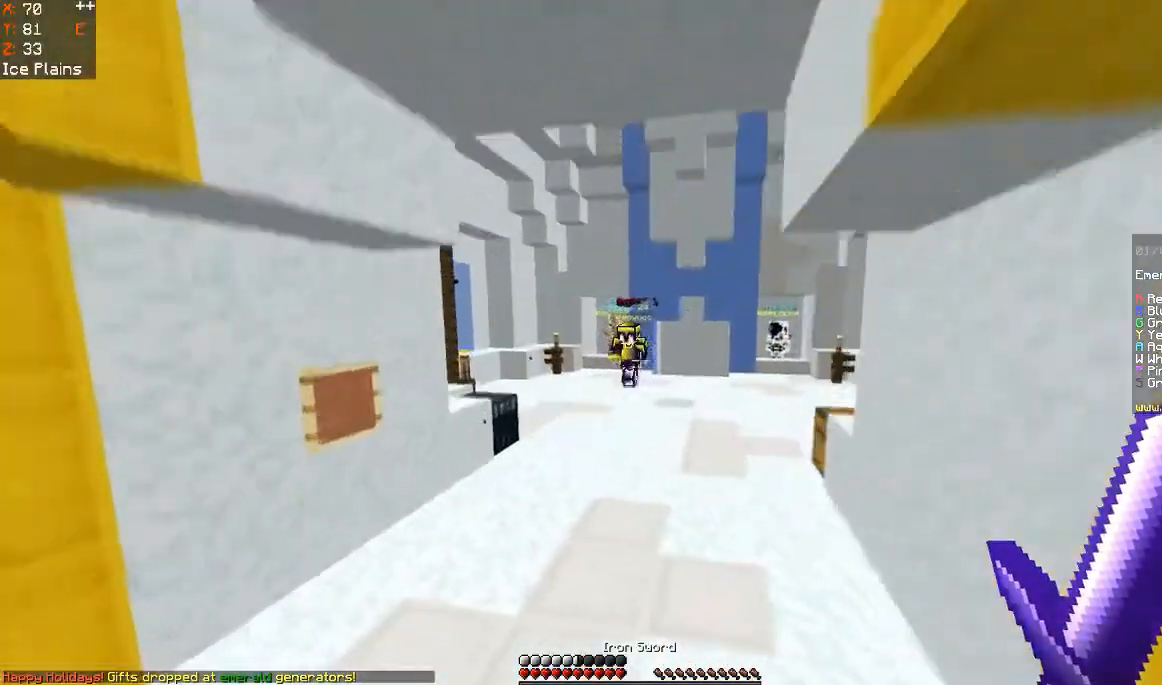
{"keys": ["space", "w"], "mouse": [], "events": []}